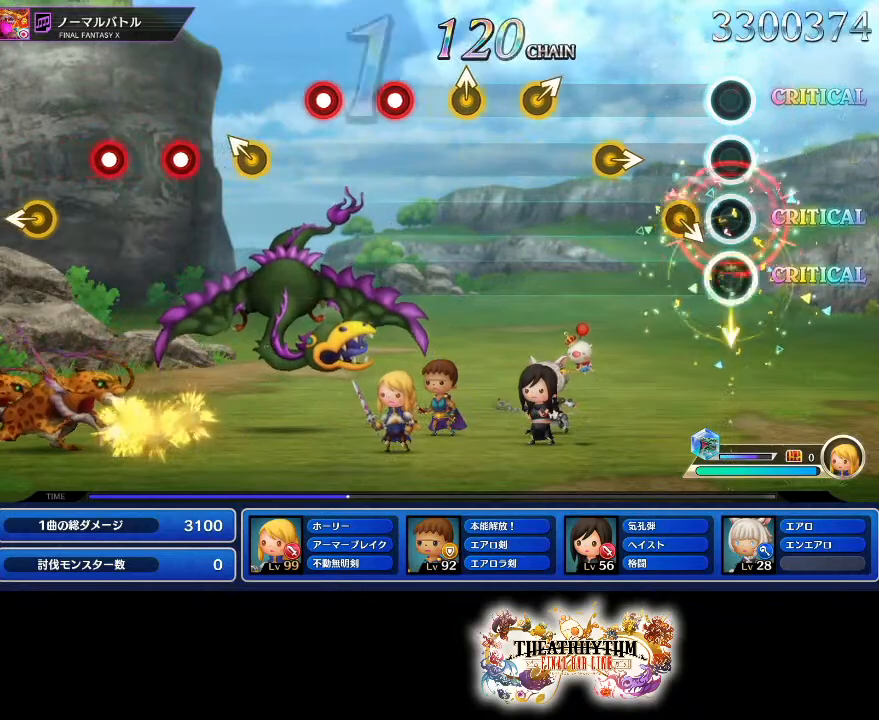
Gameplay with a controller (PlayStation layout); each line is a JSON object with the inputs held at the frame after it. "events" lists button and stick changes between this image and that frame as [ms after this image, input, new state], when the widget could be followed in between. Not read: L3 R2 R3.
{"buttons": [], "left_stick": "center", "right_stick": "center", "events": [[150, "R1", "down"], [217, "left_stick", "right"], [267, "R1", "up"], [317, "left_stick", "center"], [400, "left_stick", "up-right"], [500, "left_stick", "center"]]}
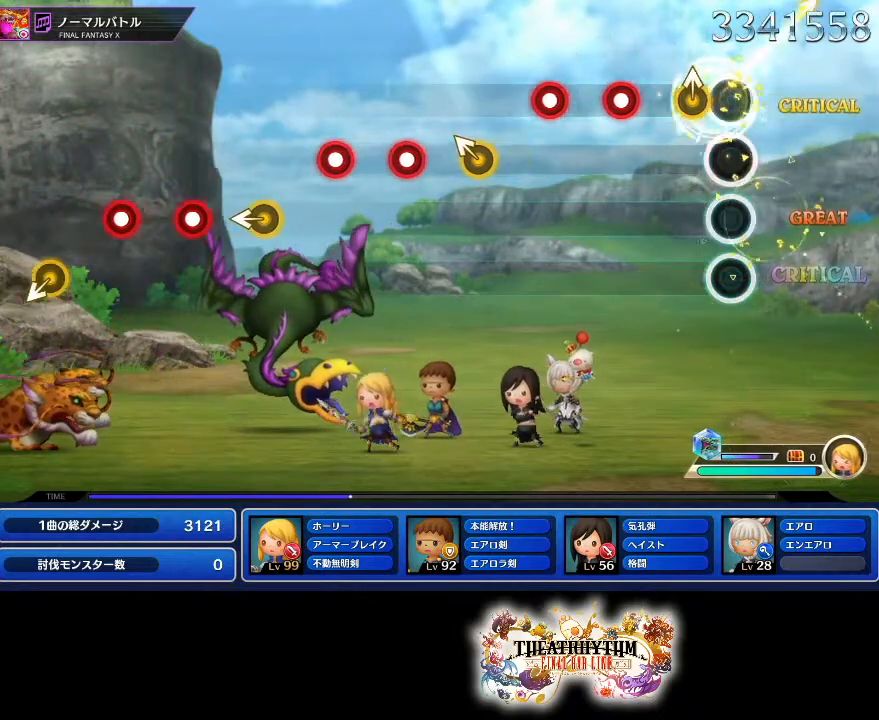
{"buttons": ["R1"], "left_stick": "up-left", "right_stick": "center", "events": [[84, "left_stick", "up"], [184, "left_stick", "center"], [250, "R1", "down"], [367, "R1", "up"], [434, "left_stick", "up-left"], [484, "R1", "down"]]}
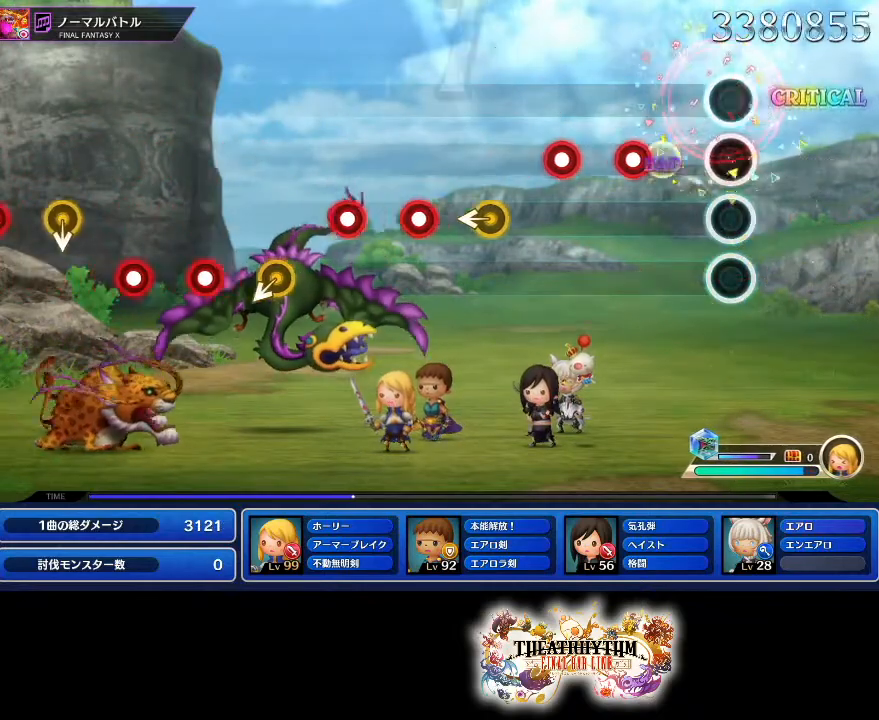
{"buttons": ["R1"], "left_stick": "center", "right_stick": "center", "events": [[16, "left_stick", "center"], [116, "R1", "up"], [167, "left_stick", "left"], [267, "left_stick", "center"], [317, "R1", "down"], [433, "R1", "up"], [500, "R1", "down"]]}
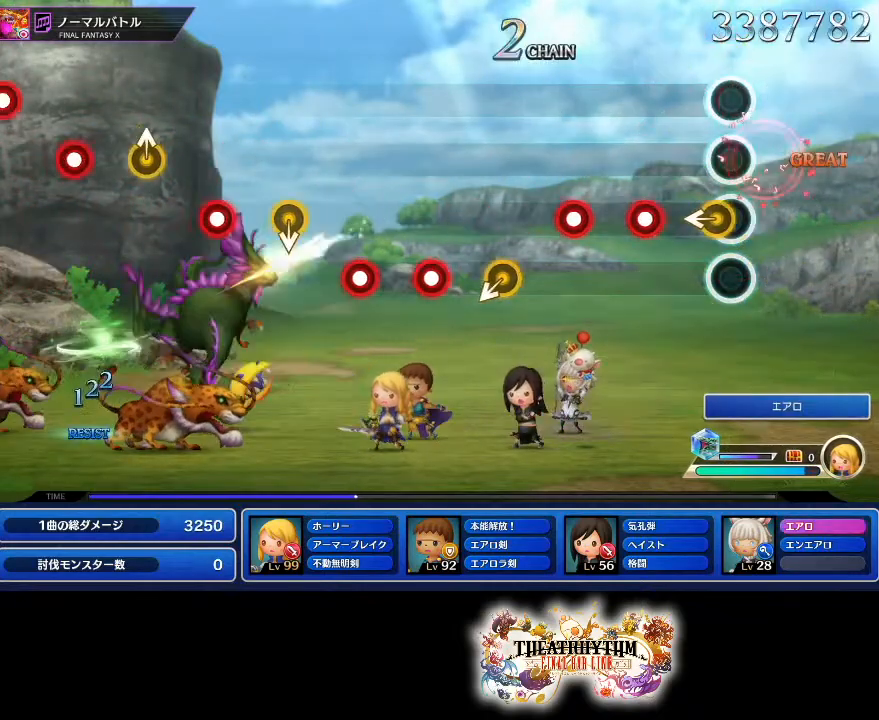
{"buttons": [], "left_stick": "center", "right_stick": "center", "events": [[117, "R1", "up"], [117, "left_stick", "left"], [184, "left_stick", "center"], [267, "R1", "down"], [351, "R1", "up"]]}
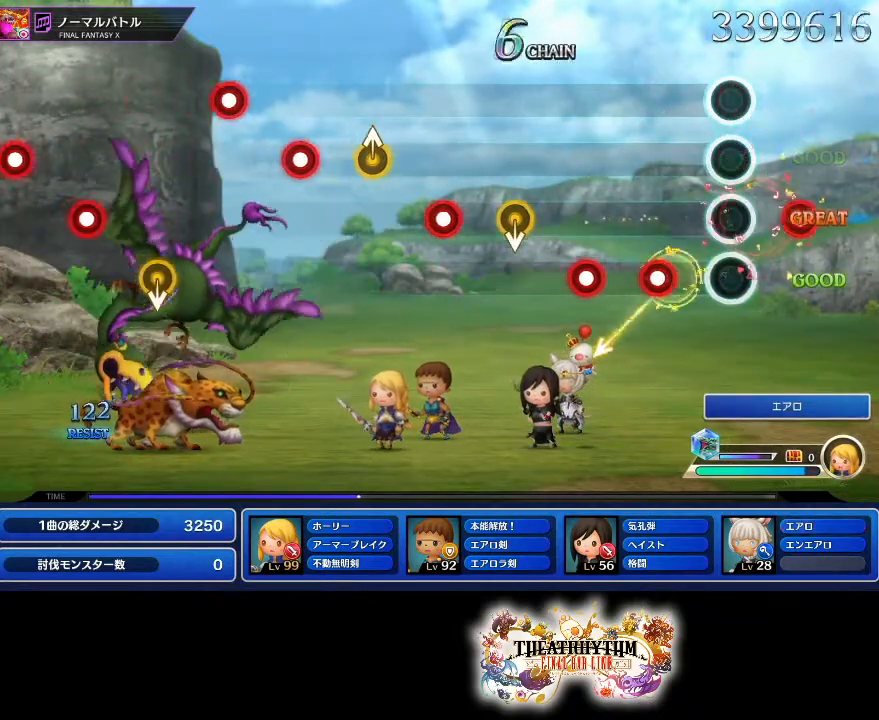
{"buttons": [], "left_stick": "center", "right_stick": "center", "events": [[33, "R1", "down"], [133, "R1", "up"], [217, "R1", "down"], [350, "R1", "up"]]}
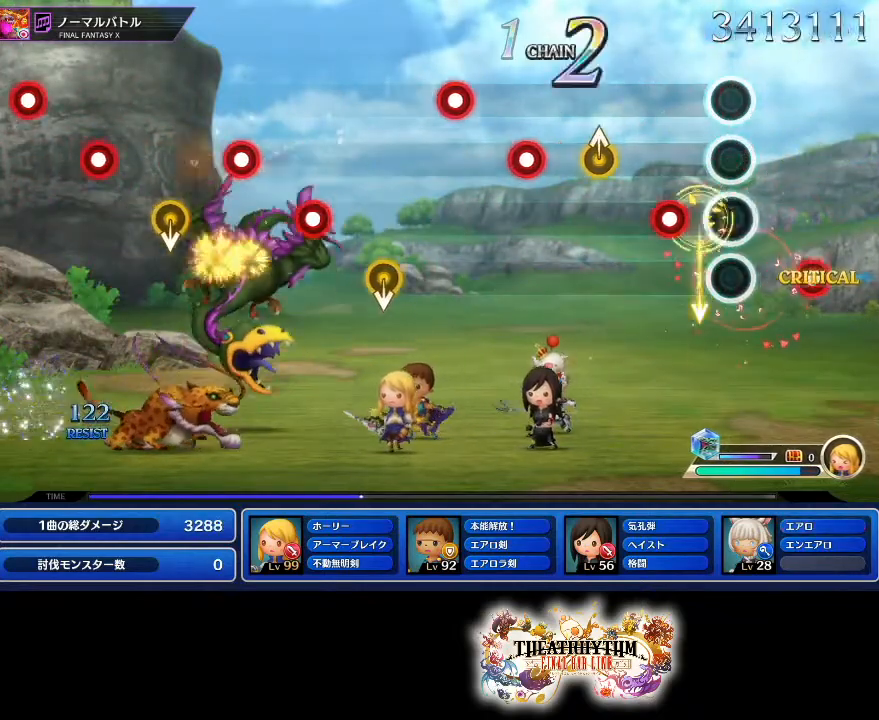
{"buttons": ["R1"], "left_stick": "center", "right_stick": "center", "events": [[167, "R1", "down"], [284, "R1", "up"], [384, "left_stick", "up-right"], [484, "R1", "down"], [484, "left_stick", "center"]]}
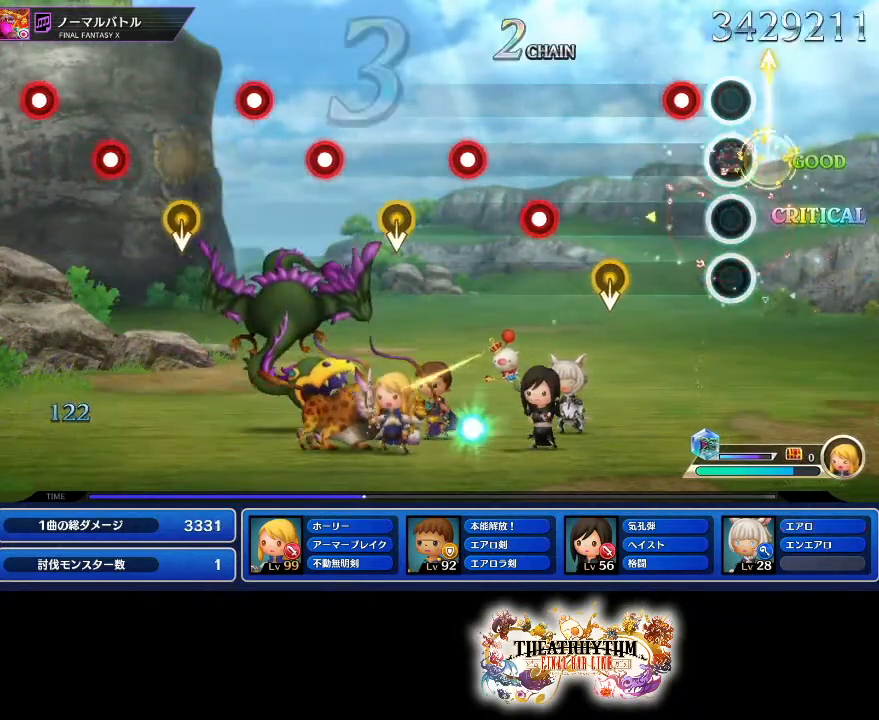
{"buttons": [], "left_stick": "center", "right_stick": "center", "events": [[100, "left_stick", "up"], [116, "R1", "up"], [200, "left_stick", "center"], [333, "R1", "down"], [417, "R1", "up"]]}
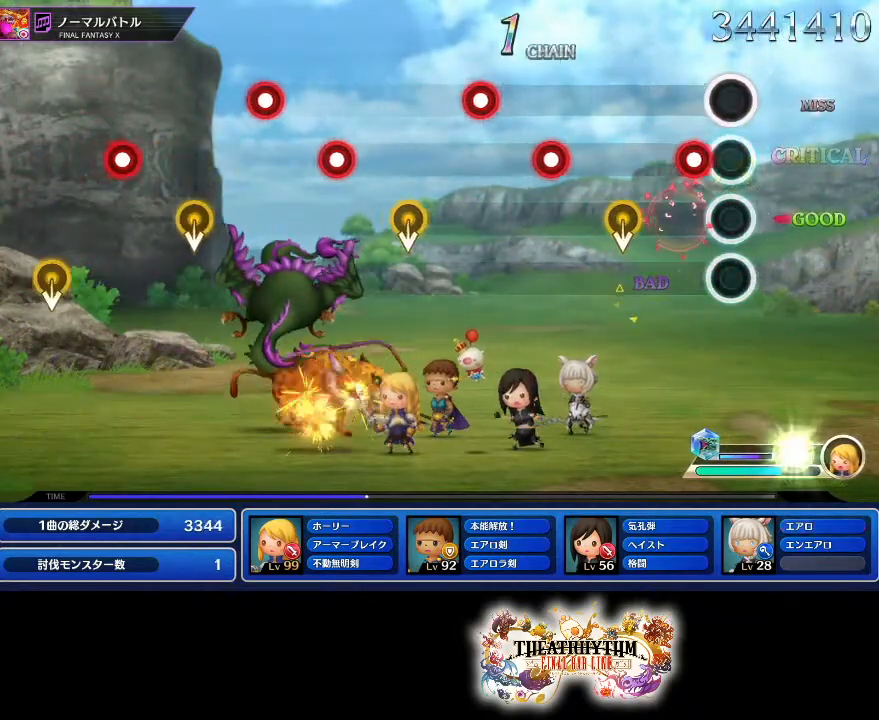
{"buttons": ["R1"], "left_stick": "center", "right_stick": "center", "events": [[17, "R1", "down"], [150, "R1", "up"], [334, "R1", "down"], [417, "R1", "up"], [501, "R1", "down"]]}
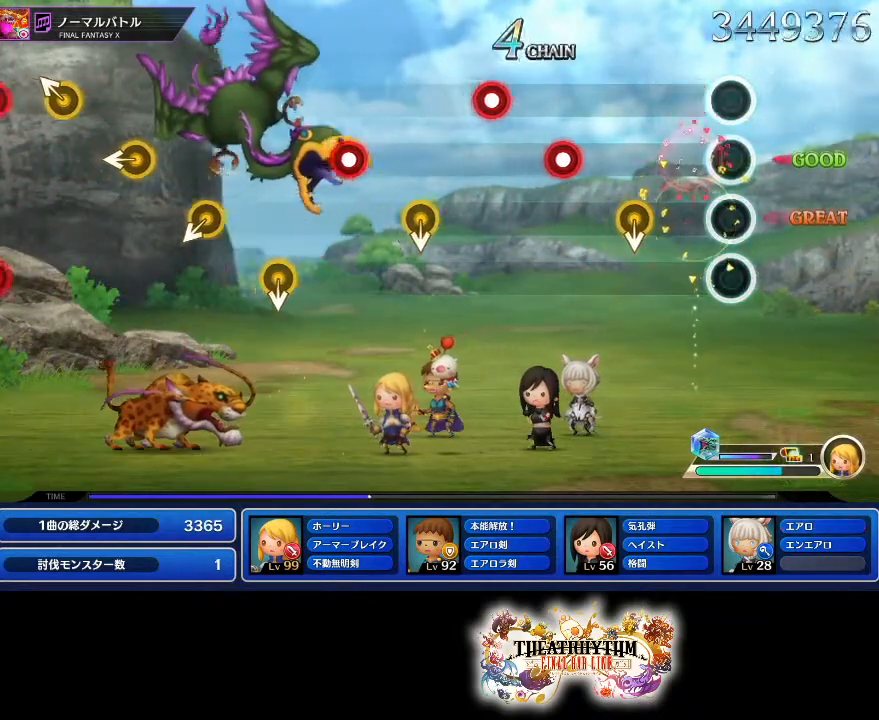
{"buttons": ["R1"], "left_stick": "center", "right_stick": "center", "events": [[83, "R1", "up"], [300, "R1", "down"], [400, "R1", "up"], [484, "R1", "down"]]}
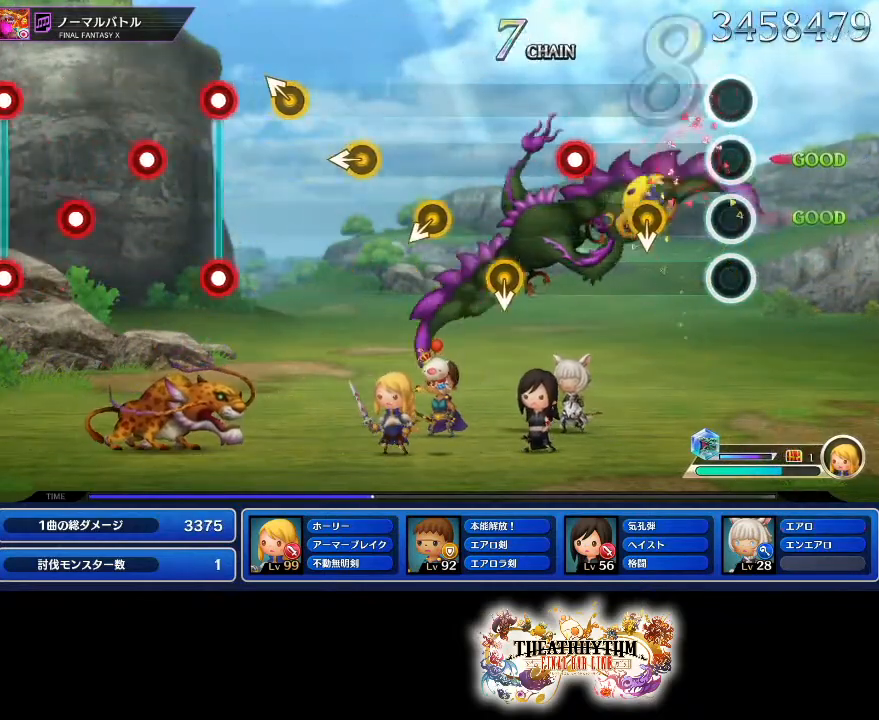
{"buttons": [], "left_stick": "up", "right_stick": "center", "events": [[100, "R1", "up"], [317, "R1", "down"], [451, "R1", "up"], [484, "left_stick", "up"]]}
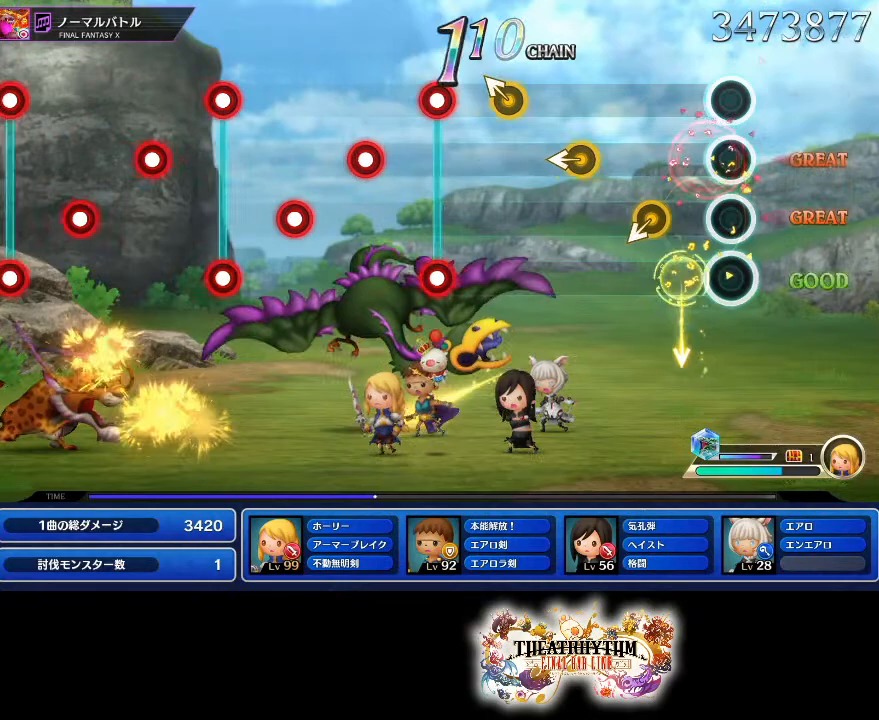
{"buttons": [], "left_stick": "up", "right_stick": "center", "events": [[17, "left_stick", "center"], [267, "left_stick", "up-left"], [367, "left_stick", "center"], [434, "left_stick", "up"]]}
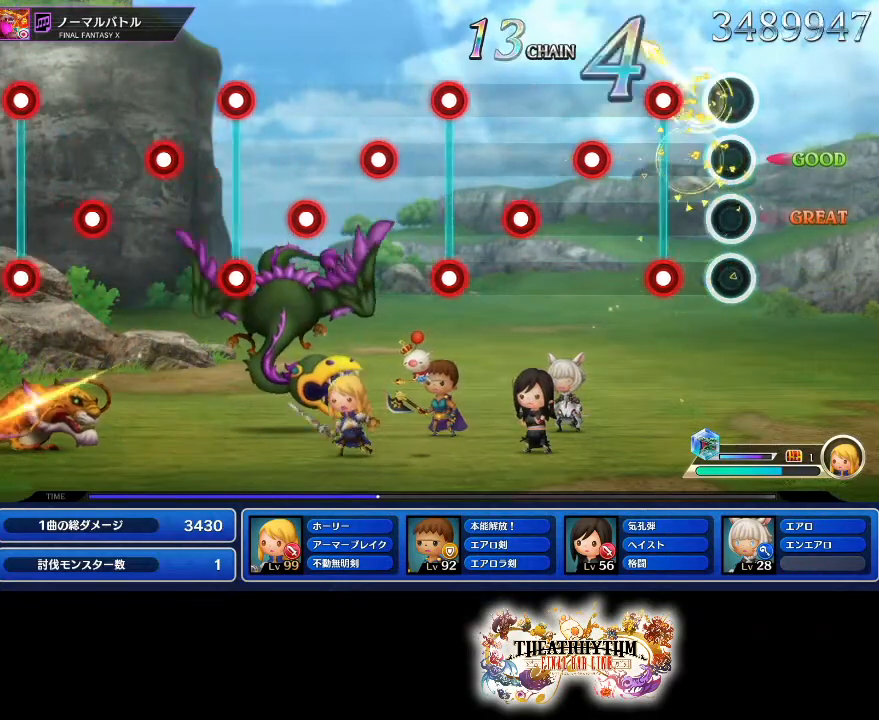
{"buttons": ["R1"], "left_stick": "center", "right_stick": "center", "events": [[50, "left_stick", "center"], [150, "L1", "down"], [166, "R1", "down"], [250, "L1", "up"], [250, "R1", "up"], [333, "R1", "down"], [433, "R1", "up"], [483, "R1", "down"]]}
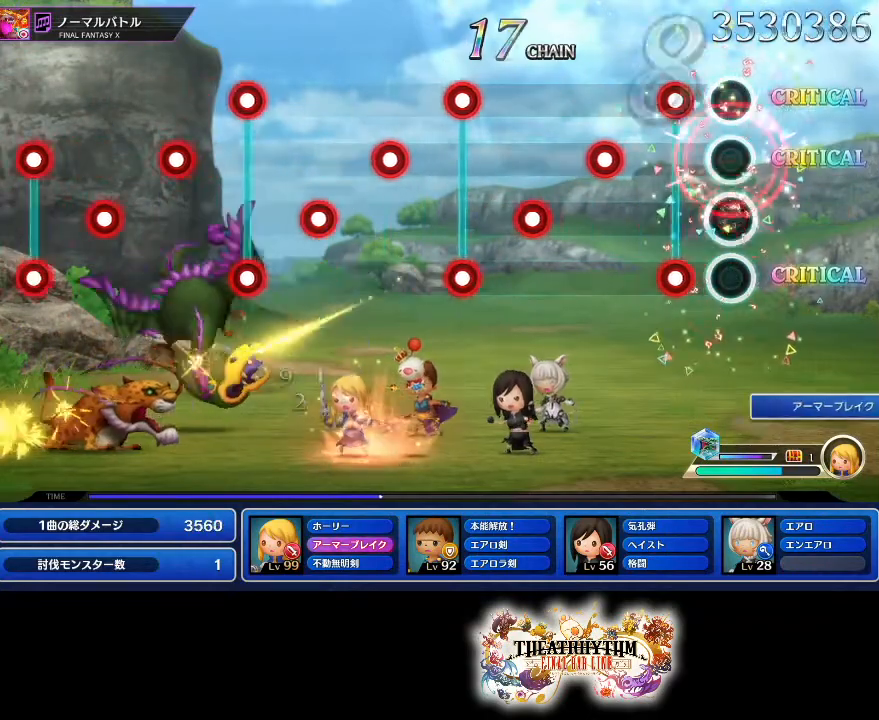
{"buttons": ["R1"], "left_stick": "center", "right_stick": "center", "events": [[83, "L1", "down"], [83, "R1", "up"], [150, "R1", "down"], [184, "L1", "up"], [267, "R1", "up"], [317, "R1", "down"], [417, "R1", "up"], [501, "R1", "down"]]}
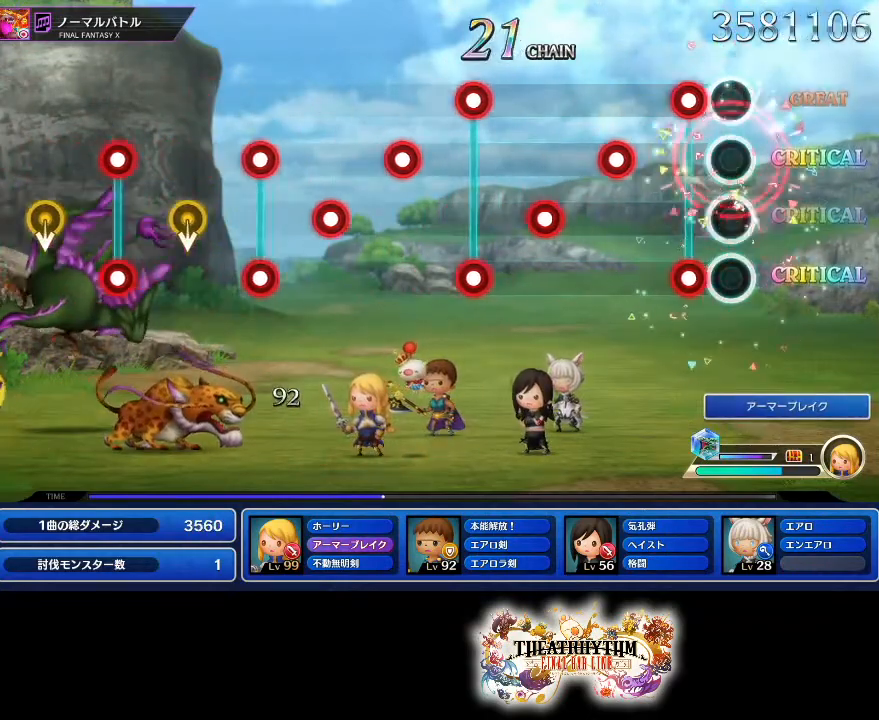
{"buttons": ["L1", "R1"], "left_stick": "center", "right_stick": "center", "events": [[33, "L1", "down"], [83, "R1", "up"], [133, "L1", "up"], [166, "R1", "down"], [266, "R1", "up"], [333, "R1", "down"], [433, "R1", "up"], [483, "L1", "down"], [500, "R1", "down"]]}
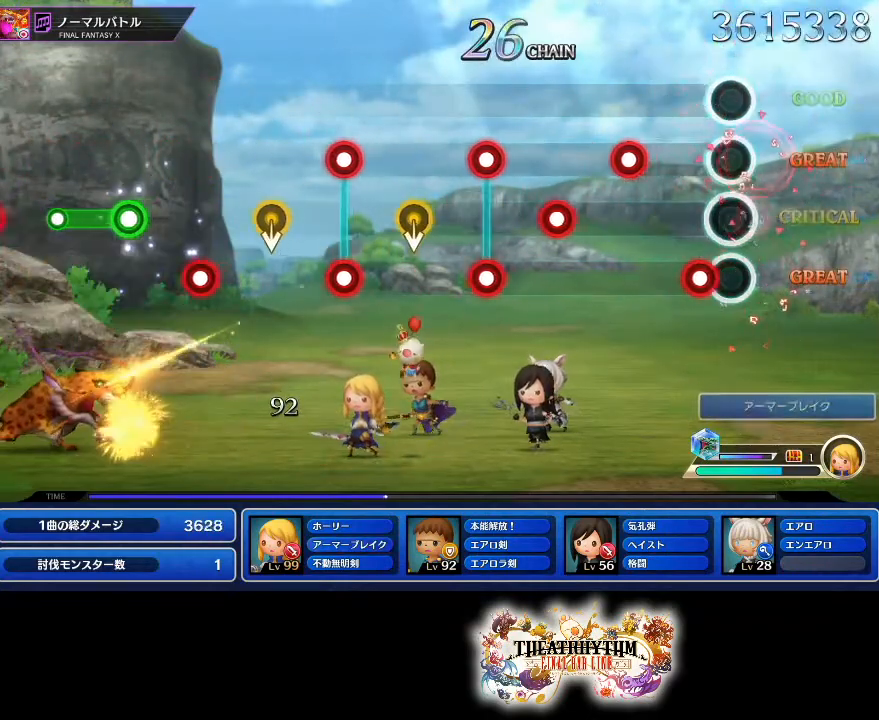
{"buttons": ["L1", "R1"], "left_stick": "center", "right_stick": "center", "events": [[67, "L1", "up"], [67, "R1", "up"], [150, "R1", "down"], [234, "R1", "up"], [300, "R1", "down"], [367, "R1", "up"], [434, "R1", "down"], [450, "L1", "down"]]}
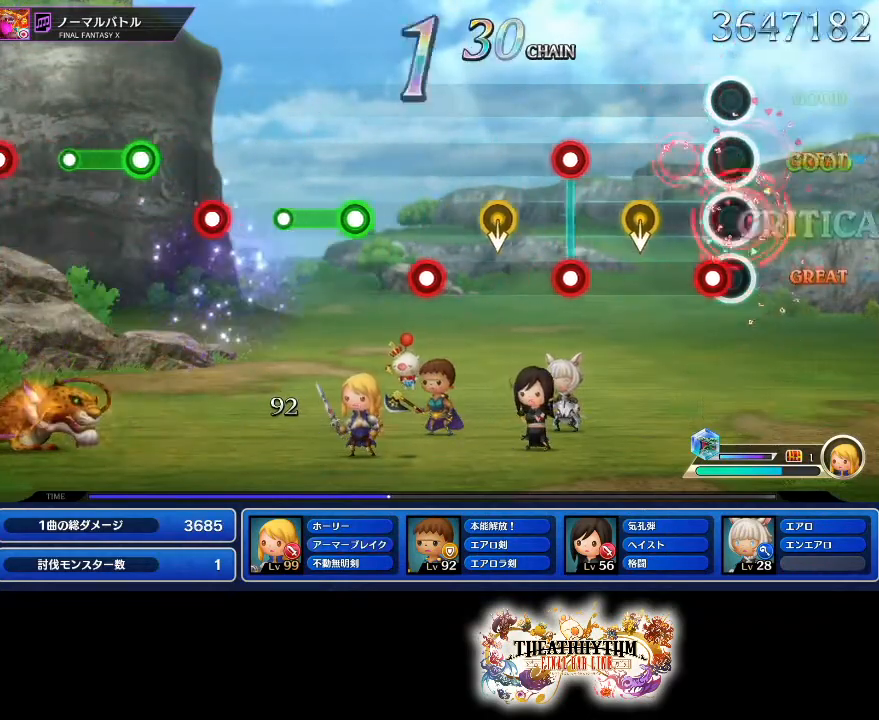
{"buttons": [], "left_stick": "center", "right_stick": "center", "events": [[17, "R1", "up"], [51, "L1", "up"], [117, "R1", "down"], [217, "R1", "up"], [351, "R1", "down"], [434, "R1", "up"]]}
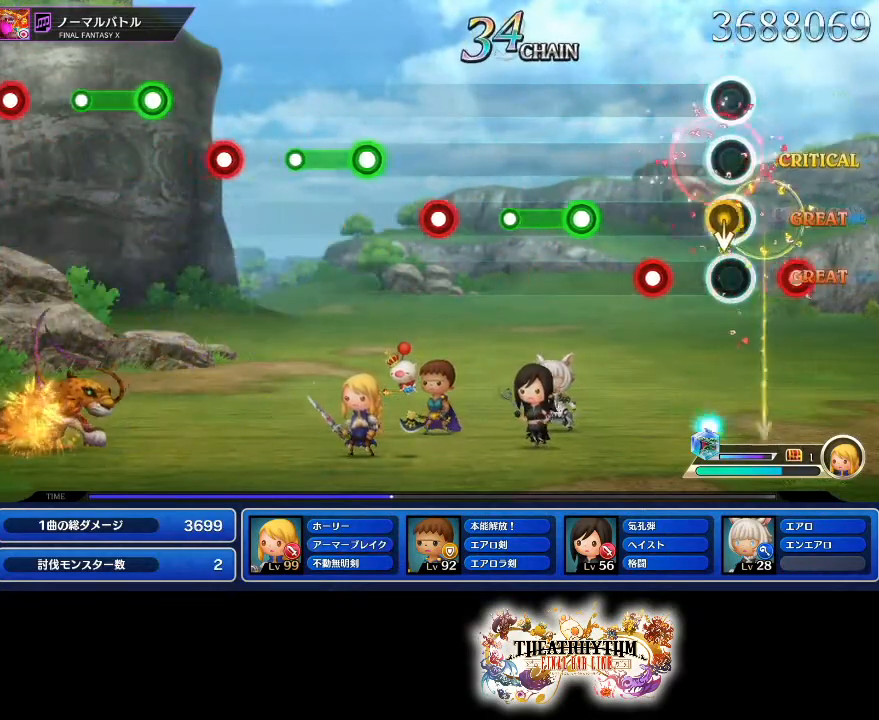
{"buttons": ["R1"], "left_stick": "center", "right_stick": "center", "events": [[17, "R1", "down"], [117, "R1", "up"], [250, "R1", "down"]]}
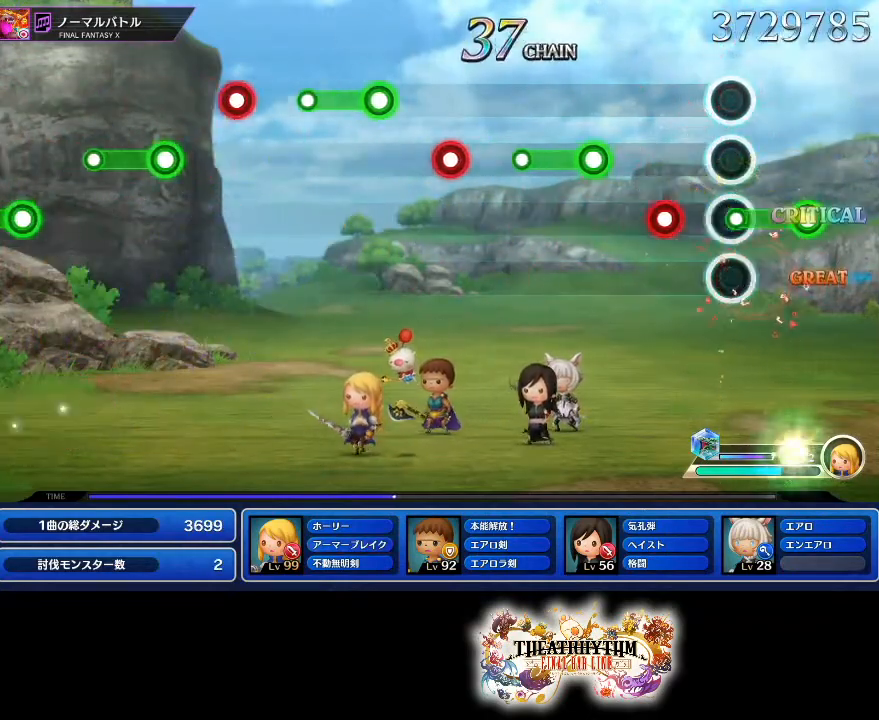
{"buttons": ["R1"], "left_stick": "center", "right_stick": "center", "events": [[83, "R1", "up"], [133, "L1", "down"], [283, "L1", "up"], [283, "R1", "down"]]}
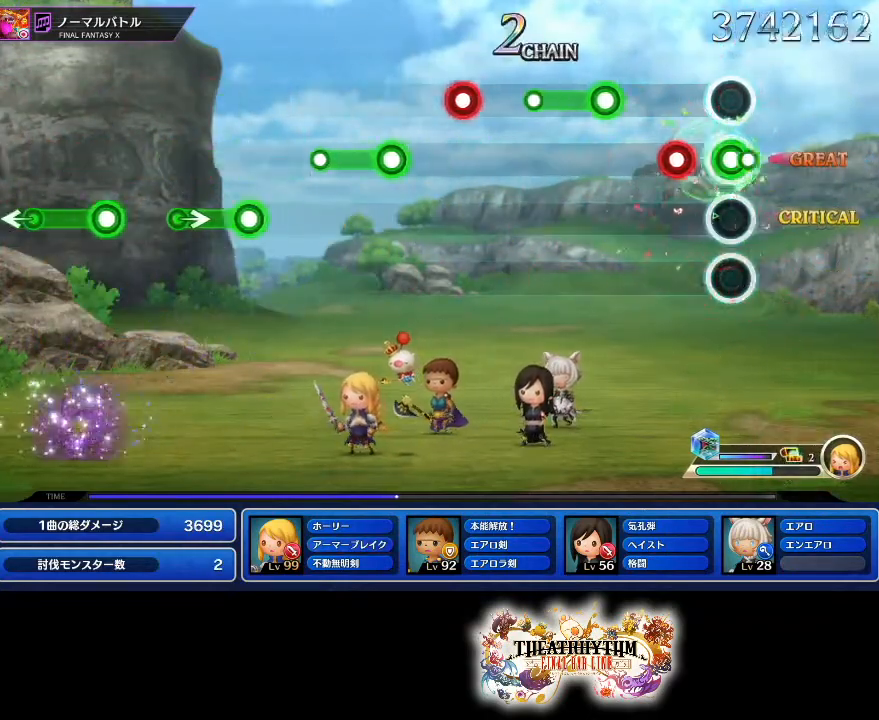
{"buttons": [], "left_stick": "center", "right_stick": "center", "events": [[33, "R1", "up"], [100, "L1", "down"], [217, "L1", "up"], [250, "R1", "down"], [500, "R1", "up"]]}
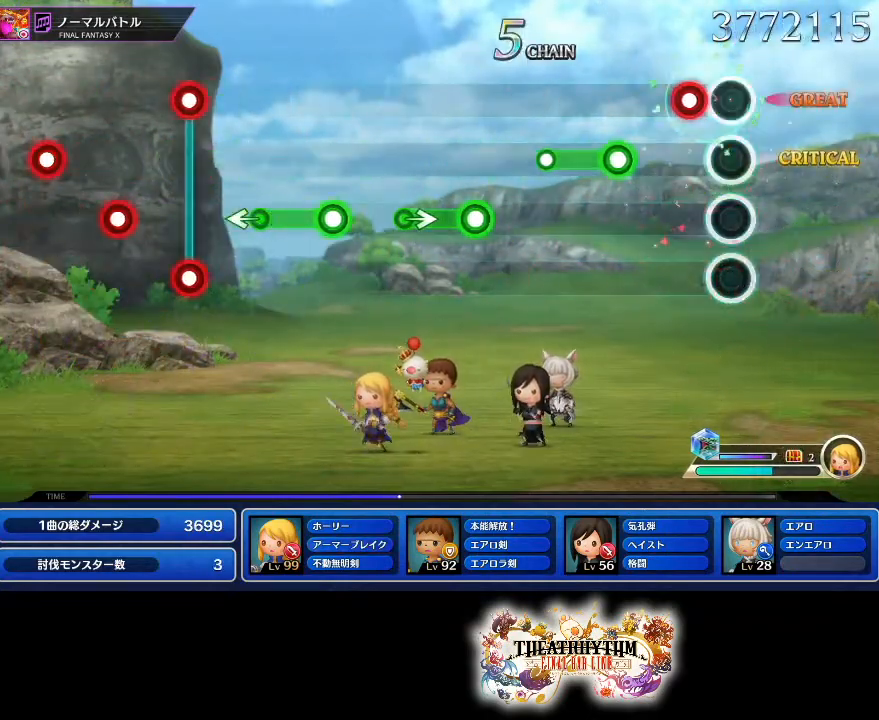
{"buttons": [], "left_stick": "center", "right_stick": "center", "events": [[84, "L1", "down"], [201, "L1", "up"], [201, "R1", "down"], [451, "R1", "up"]]}
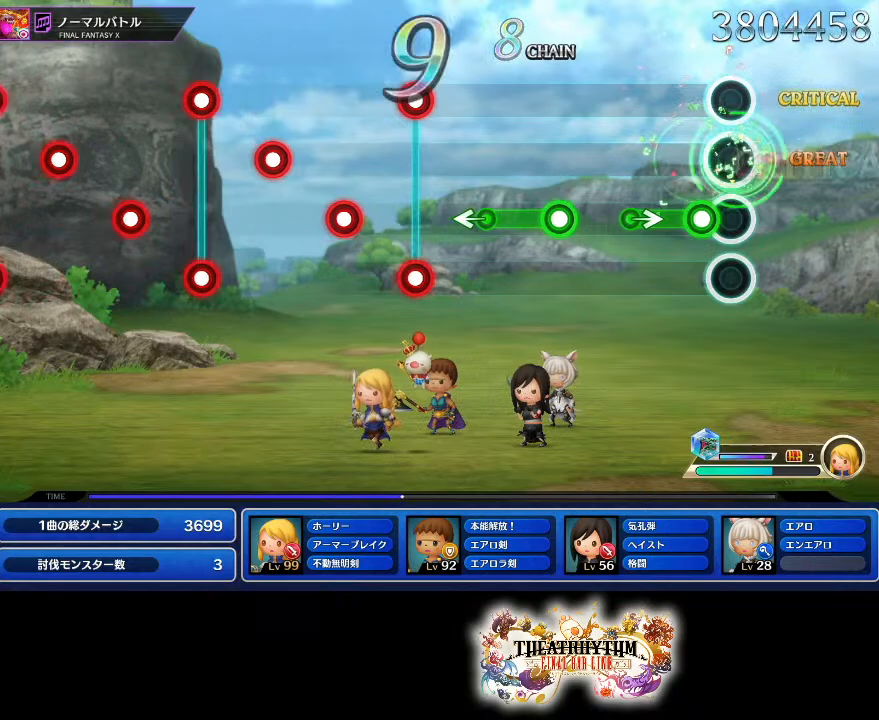
{"buttons": [], "left_stick": "center", "right_stick": "center", "events": [[100, "R1", "down"], [284, "R1", "up"], [284, "left_stick", "right"], [367, "left_stick", "center"]]}
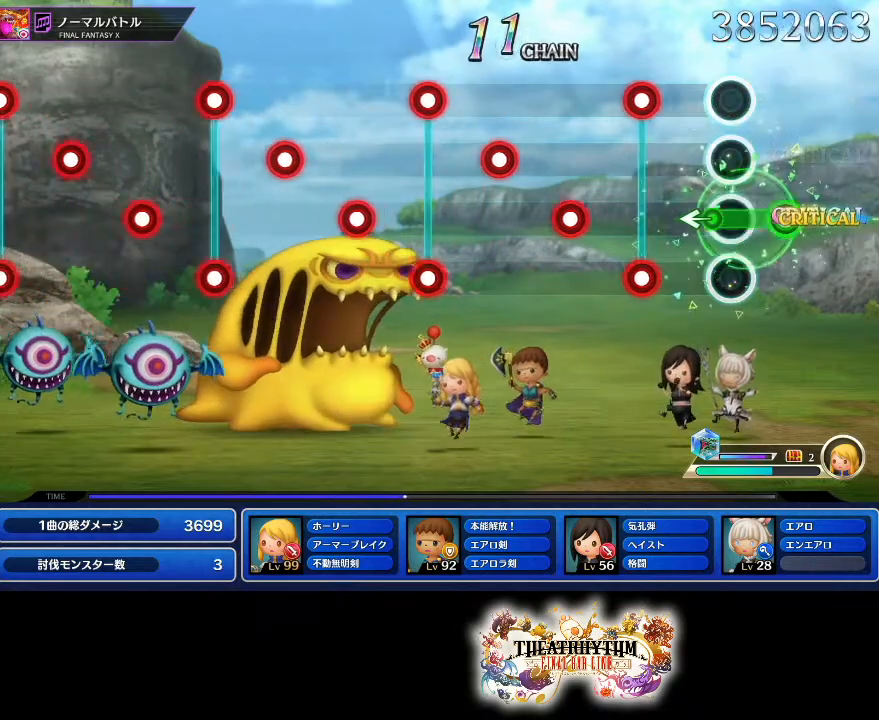
{"buttons": ["R1"], "left_stick": "center", "right_stick": "center", "events": [[16, "R1", "down"], [116, "left_stick", "left"], [200, "R1", "up"], [216, "left_stick", "center"], [266, "L1", "down"], [283, "R1", "down"], [383, "L1", "up"], [400, "R1", "up"], [483, "R1", "down"]]}
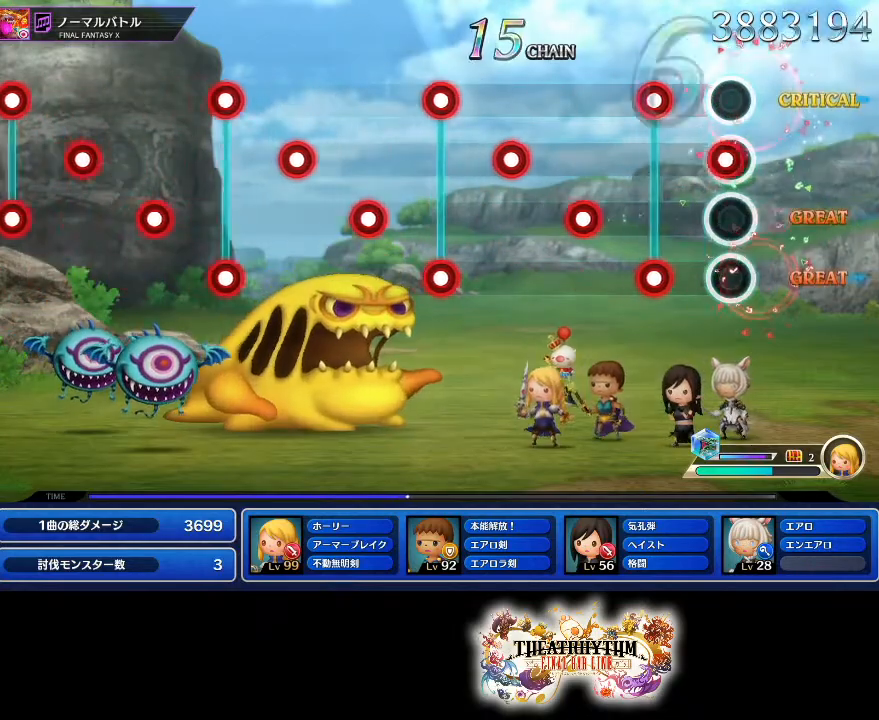
{"buttons": ["R1"], "left_stick": "center", "right_stick": "center", "events": [[50, "L1", "down"], [117, "R1", "up"], [150, "L1", "up"], [234, "R1", "down"], [350, "R1", "up"], [400, "R1", "down"], [417, "L1", "down"], [500, "L1", "up"]]}
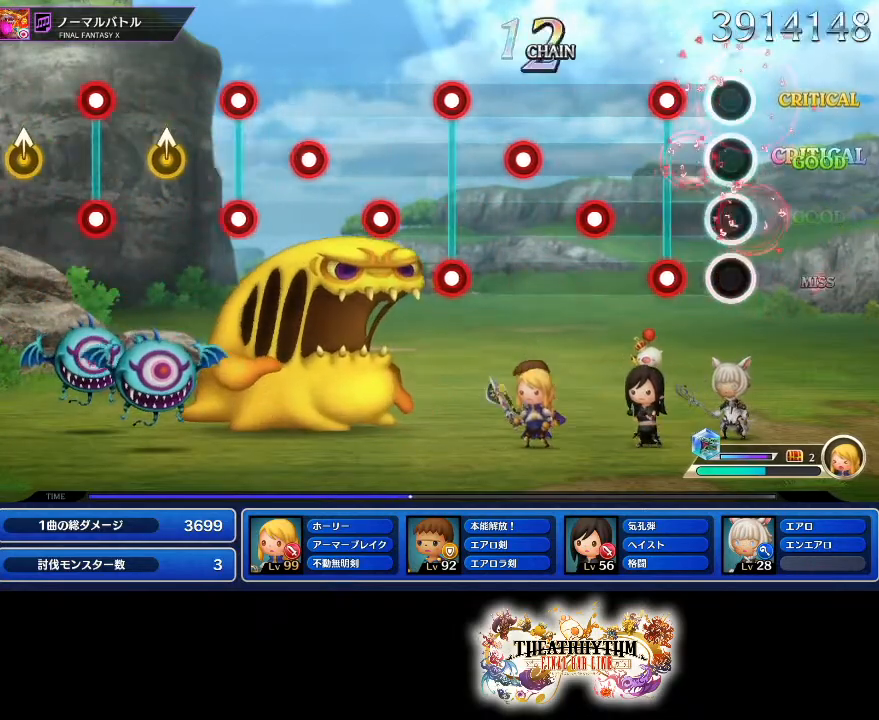
{"buttons": ["R1"], "left_stick": "center", "right_stick": "center", "events": [[34, "R1", "up"], [151, "L1", "down"], [167, "R1", "down"], [201, "L1", "up"], [251, "R1", "up"], [301, "L1", "down"], [317, "R1", "down"], [384, "L1", "up"], [418, "R1", "up"], [468, "R1", "down"]]}
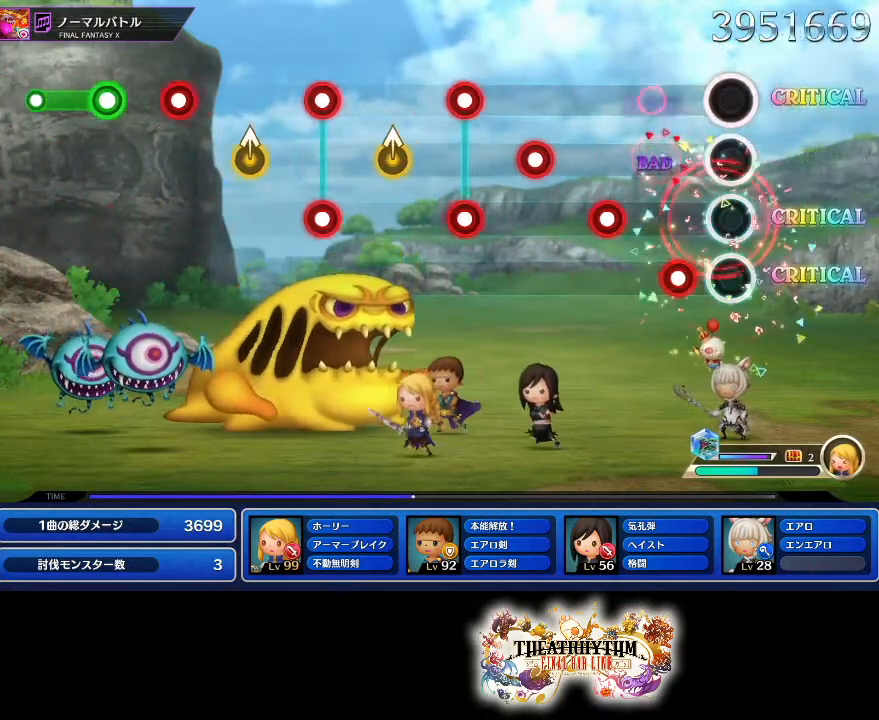
{"buttons": ["R1"], "left_stick": "center", "right_stick": "center", "events": [[100, "L1", "down"], [100, "R1", "up"], [167, "L1", "up"], [234, "R1", "down"], [284, "L1", "down"], [334, "L1", "up"], [350, "R1", "up"], [400, "R1", "down"]]}
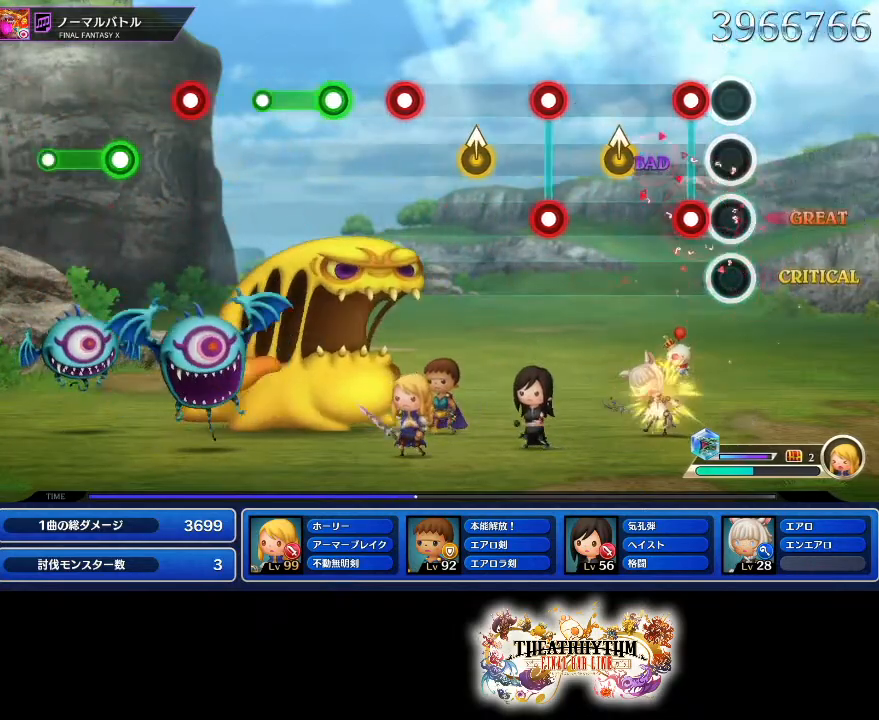
{"buttons": [], "left_stick": "up", "right_stick": "center", "events": [[16, "R1", "up"], [133, "R1", "down"], [200, "left_stick", "up-right"], [250, "R1", "up"], [300, "left_stick", "center"], [333, "R1", "down"], [483, "R1", "up"], [483, "left_stick", "up"]]}
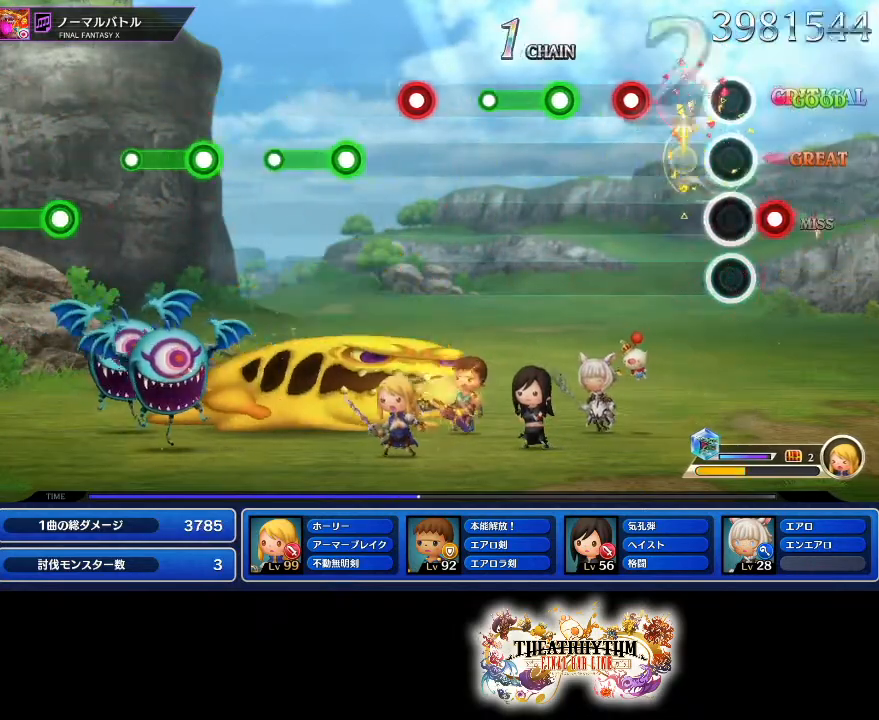
{"buttons": ["L1"], "left_stick": "center", "right_stick": "center", "events": [[33, "R1", "down"], [67, "left_stick", "center"], [133, "R1", "up"], [267, "R1", "down"], [400, "L1", "down"], [450, "R1", "up"]]}
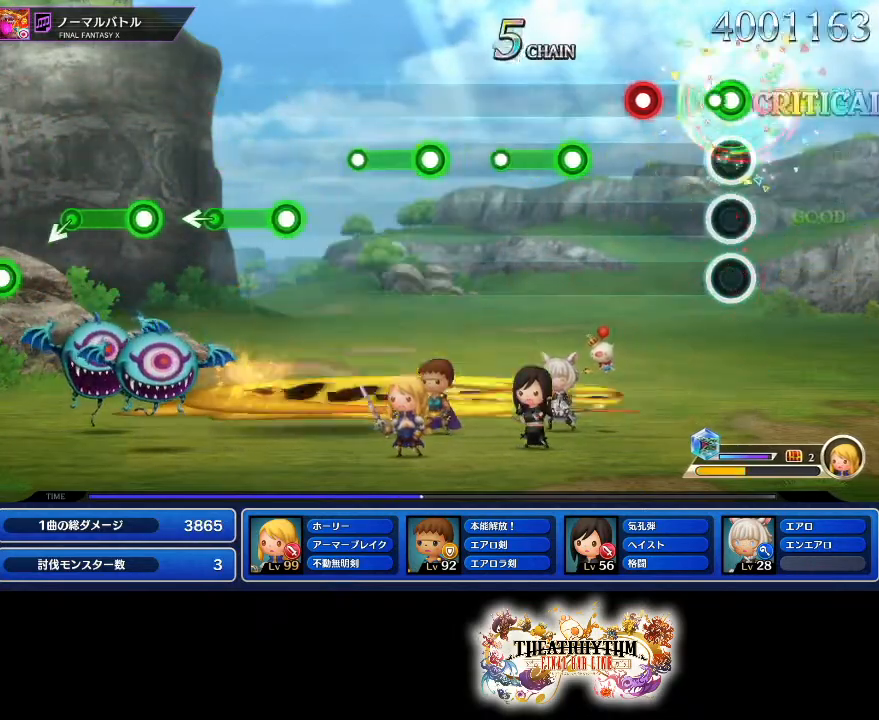
{"buttons": ["L1"], "left_stick": "center", "right_stick": "center", "events": [[84, "L1", "up"], [167, "R1", "down"], [351, "L1", "down"], [368, "R1", "up"]]}
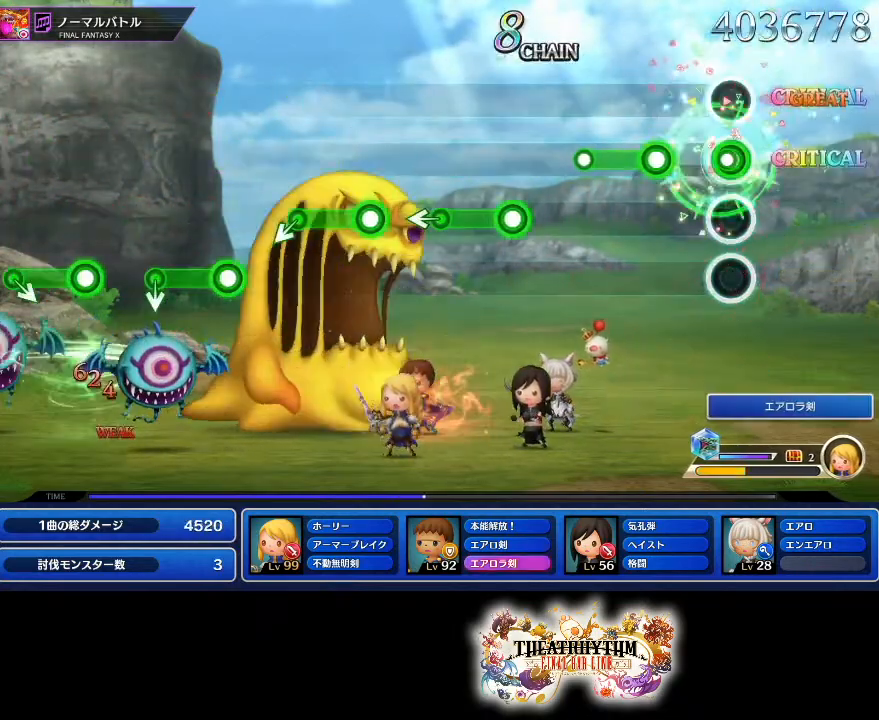
{"buttons": [], "left_stick": "center", "right_stick": "center", "events": [[67, "L1", "up"], [150, "R1", "down"], [434, "R1", "up"]]}
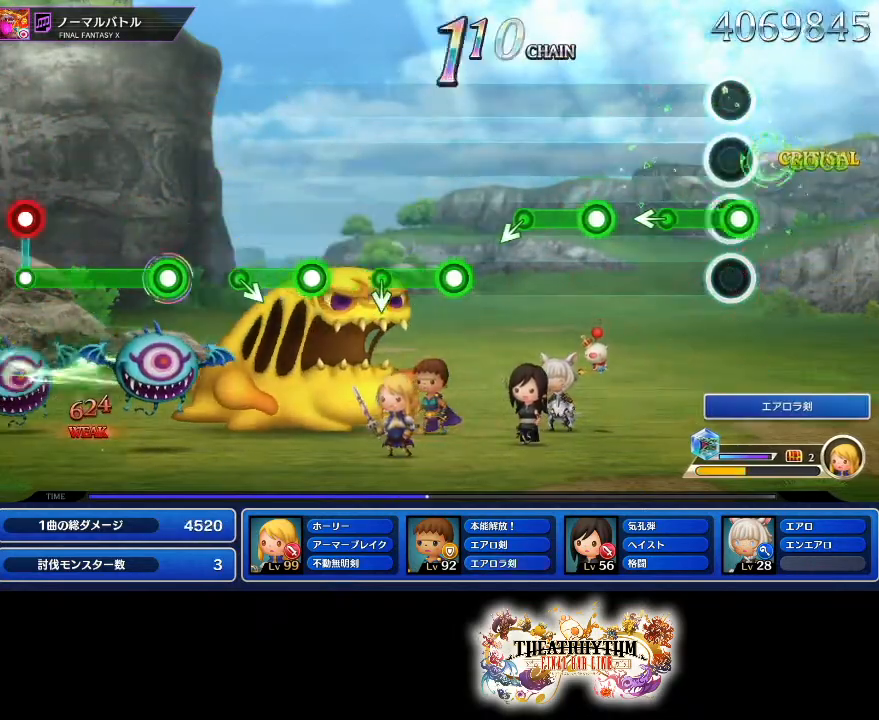
{"buttons": ["R1"], "left_stick": "center", "right_stick": "center", "events": [[16, "R1", "down"], [183, "left_stick", "left"], [233, "R1", "up"], [283, "left_stick", "center"], [367, "R1", "down"]]}
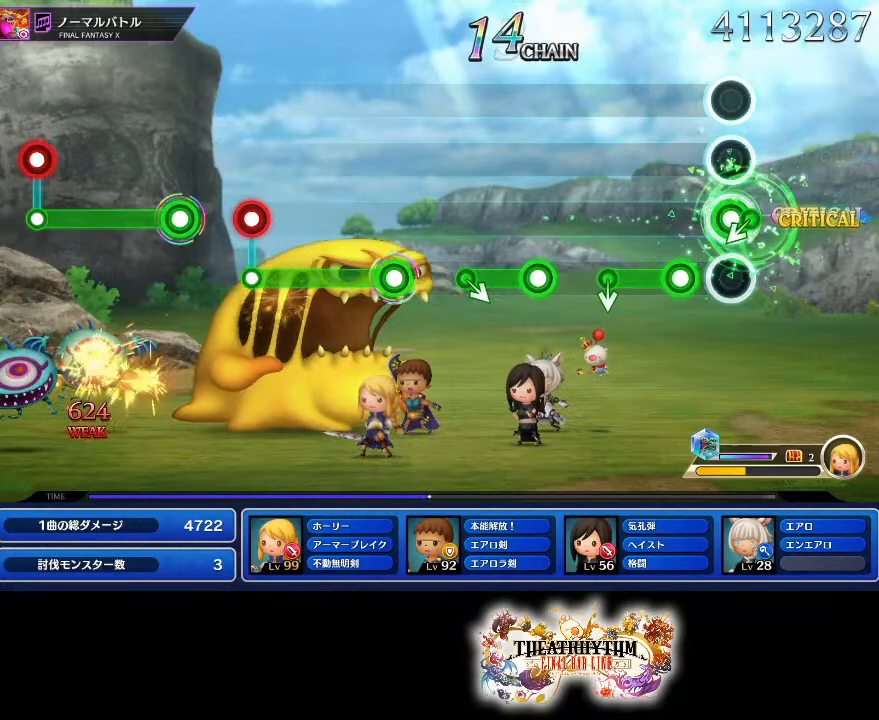
{"buttons": ["R1"], "left_stick": "center", "right_stick": "center", "events": [[50, "R1", "up"], [150, "R1", "down"], [350, "R1", "up"], [484, "R1", "down"]]}